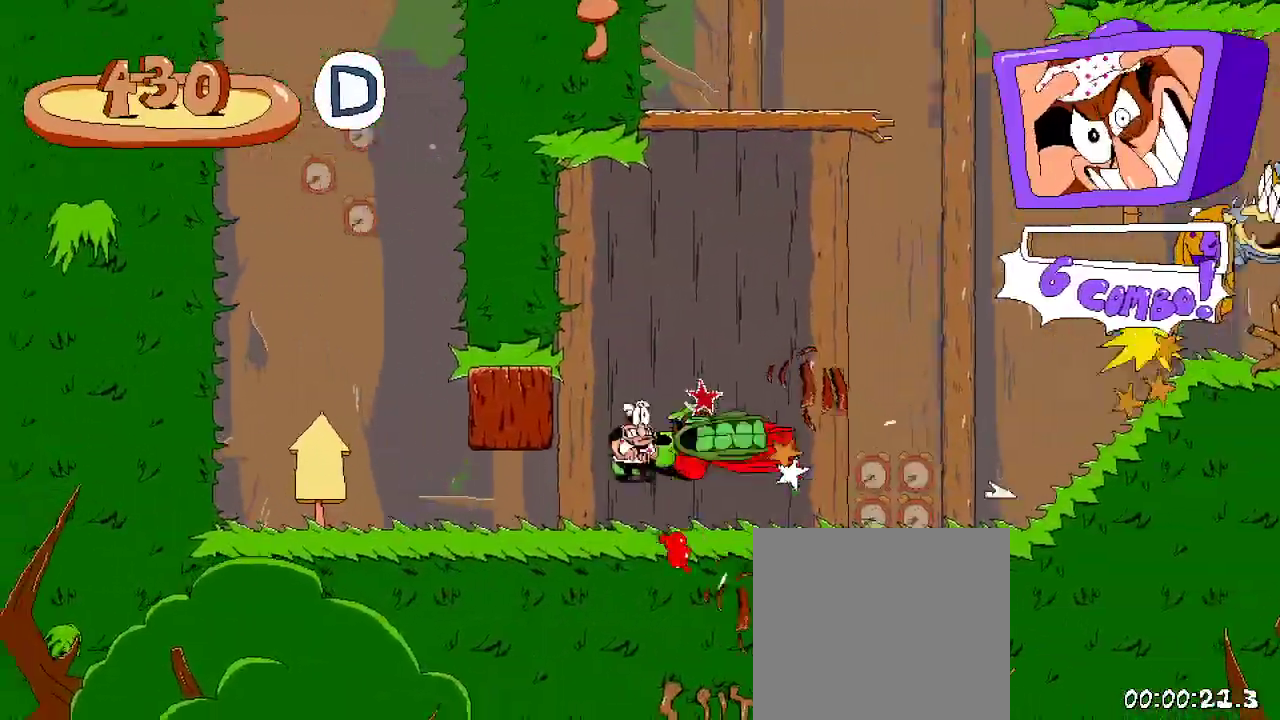
Gameplay with a controller (Xbox layout); each line is a JSON object with the inputs held at the frame after it. "events" lists button and stick changes between this image and that frame as [ms after this image, input, new state], when the widget could be followed in between.
{"buttons": ["R2", "DPAD_RIGHT"], "left_stick": "center", "right_stick": "center", "events": []}
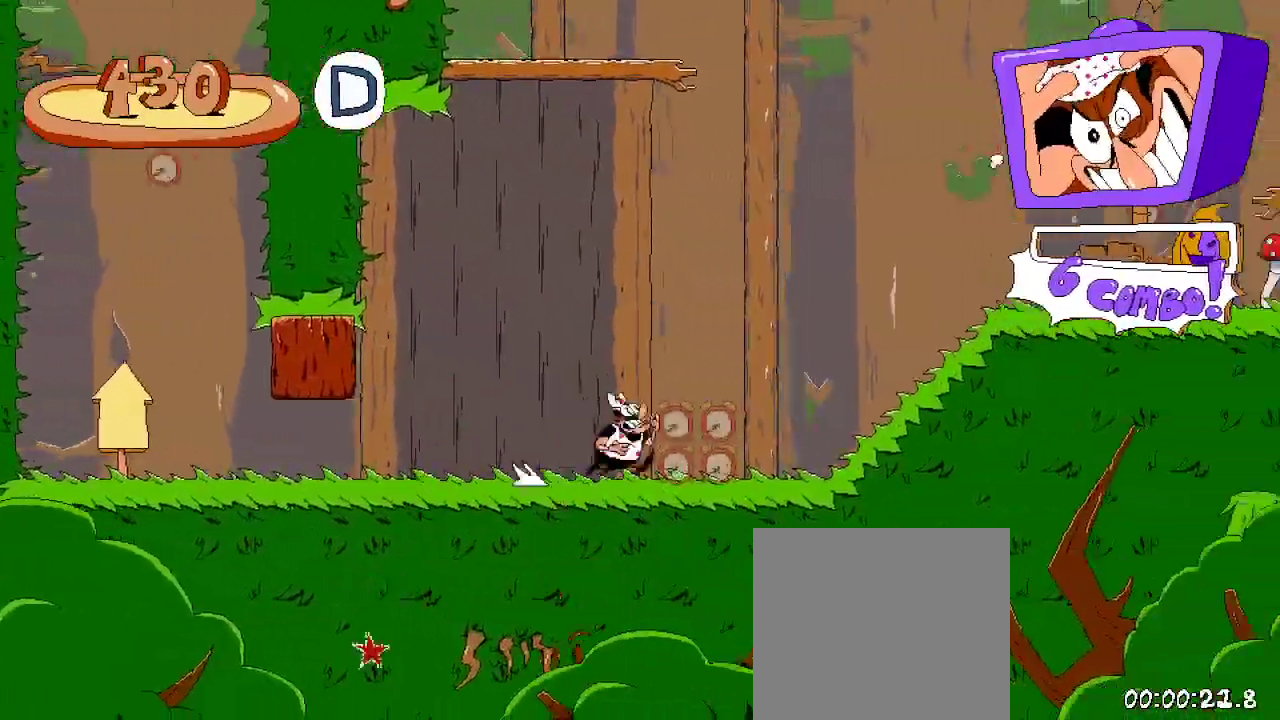
{"buttons": ["R2", "DPAD_RIGHT"], "left_stick": "center", "right_stick": "center", "events": []}
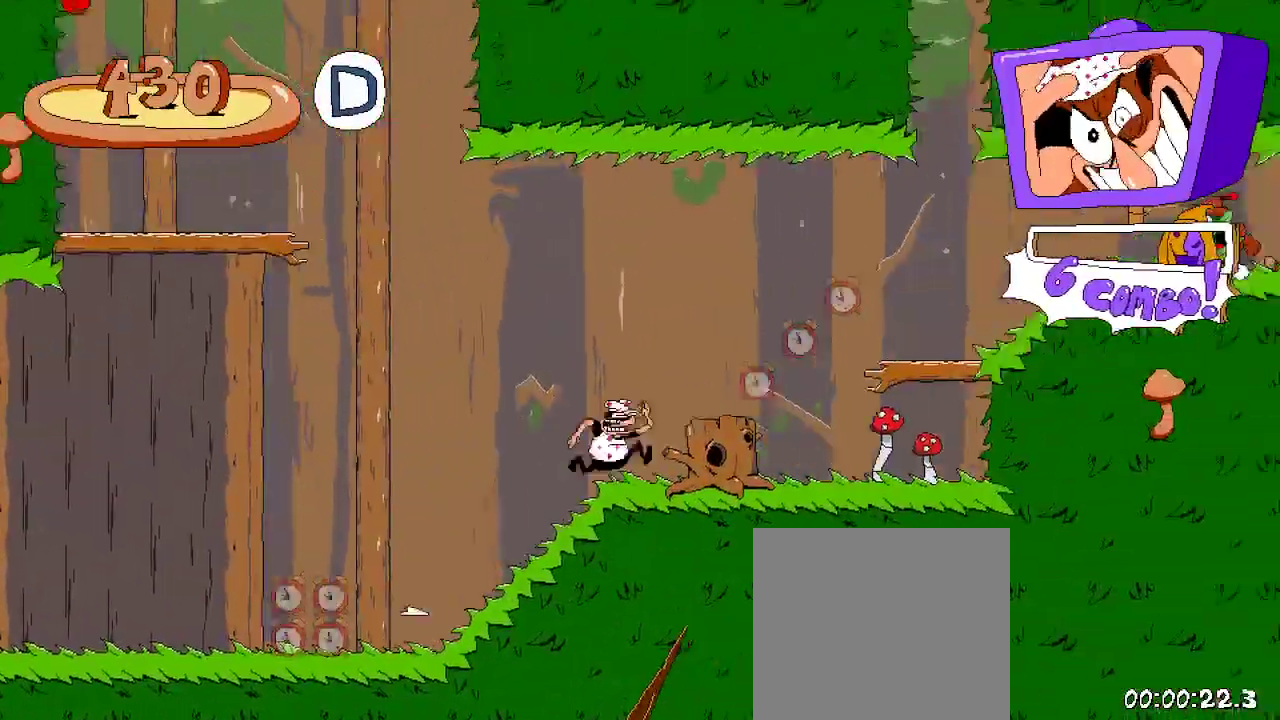
{"buttons": ["R2", "DPAD_RIGHT"], "left_stick": "center", "right_stick": "center", "events": [[200, "A", "down"], [467, "A", "up"]]}
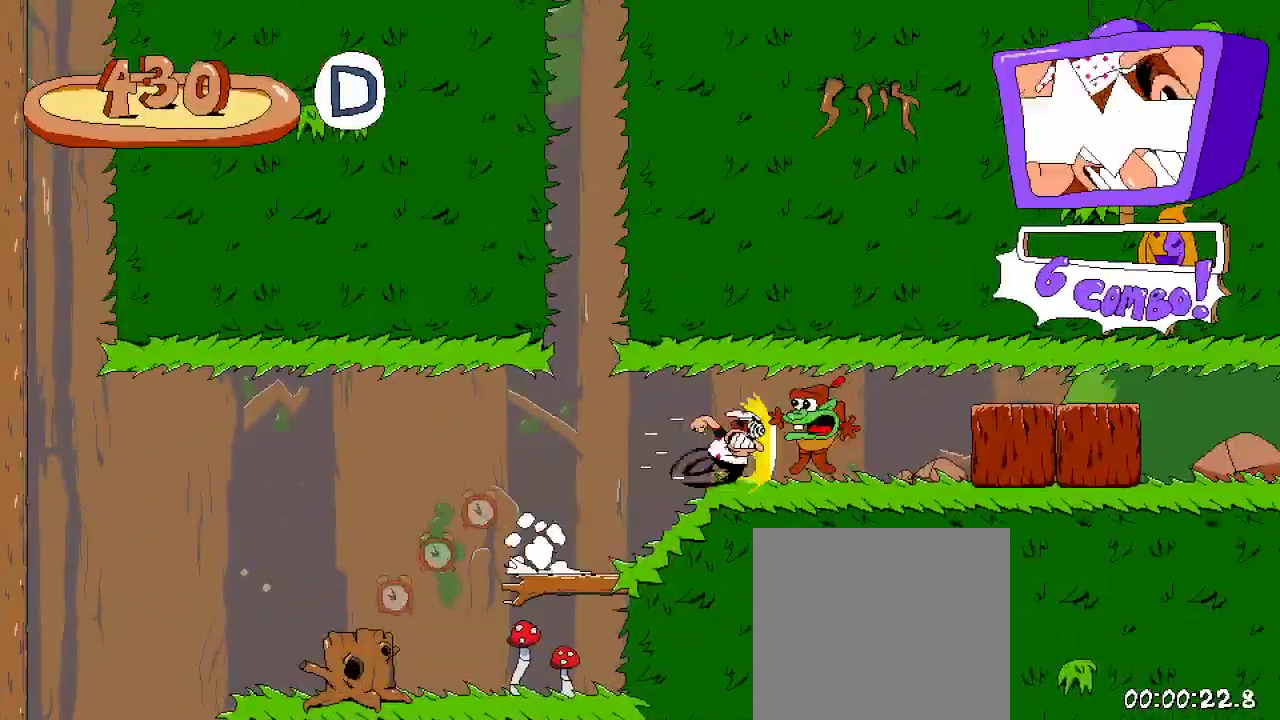
{"buttons": ["R2", "DPAD_LEFT"], "left_stick": "center", "right_stick": "center", "events": [[167, "DPAD_LEFT", "down"], [167, "DPAD_RIGHT", "up"]]}
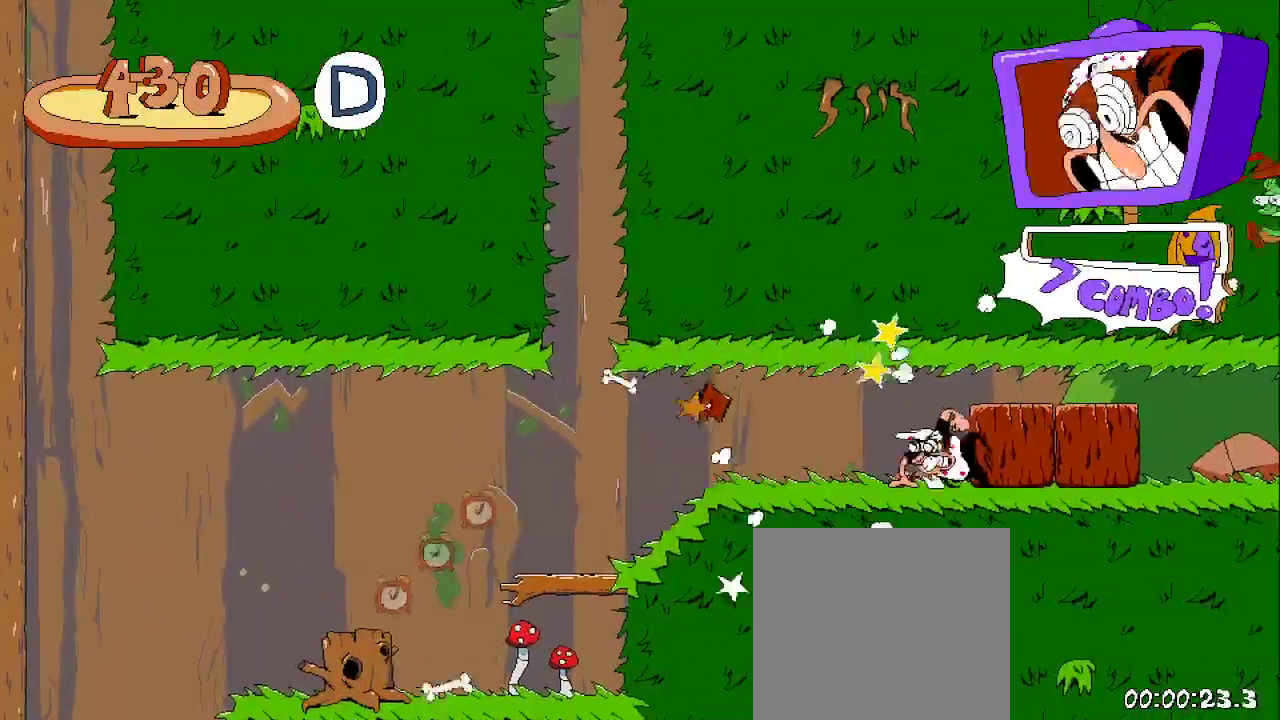
{"buttons": ["R2", "DPAD_LEFT"], "left_stick": "center", "right_stick": "center", "events": []}
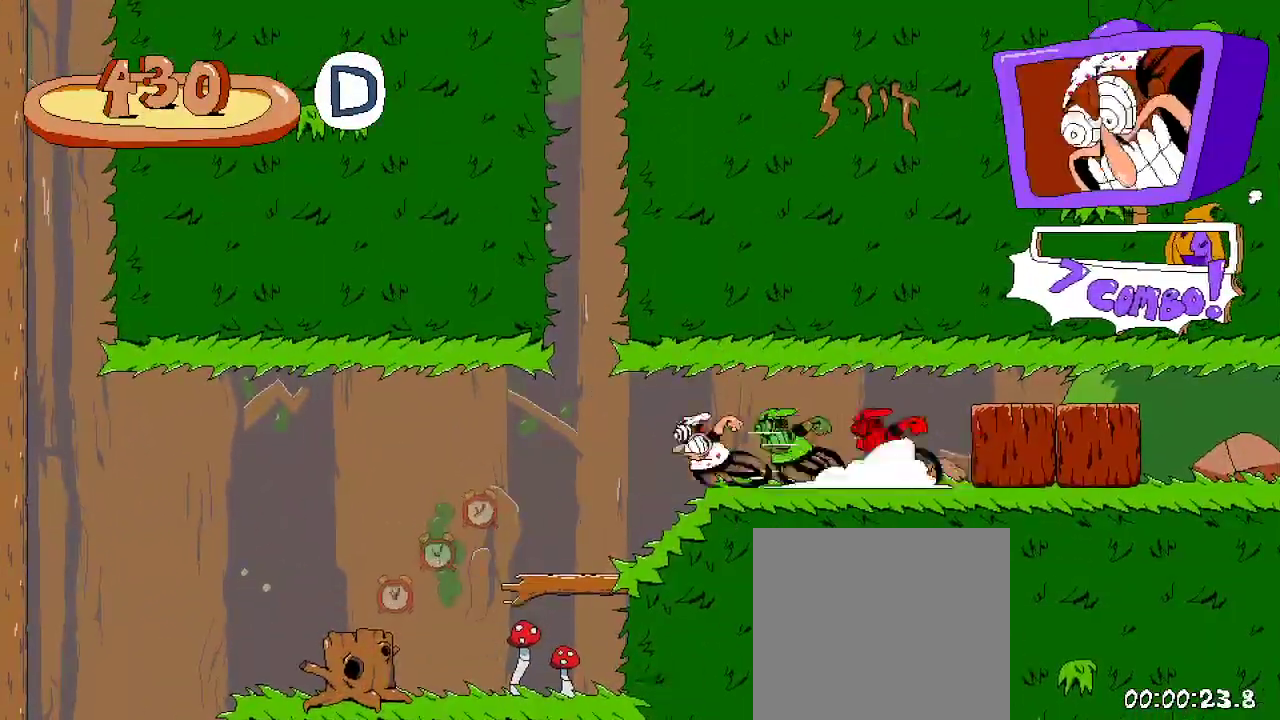
{"buttons": ["R2", "DPAD_LEFT"], "left_stick": "center", "right_stick": "center", "events": []}
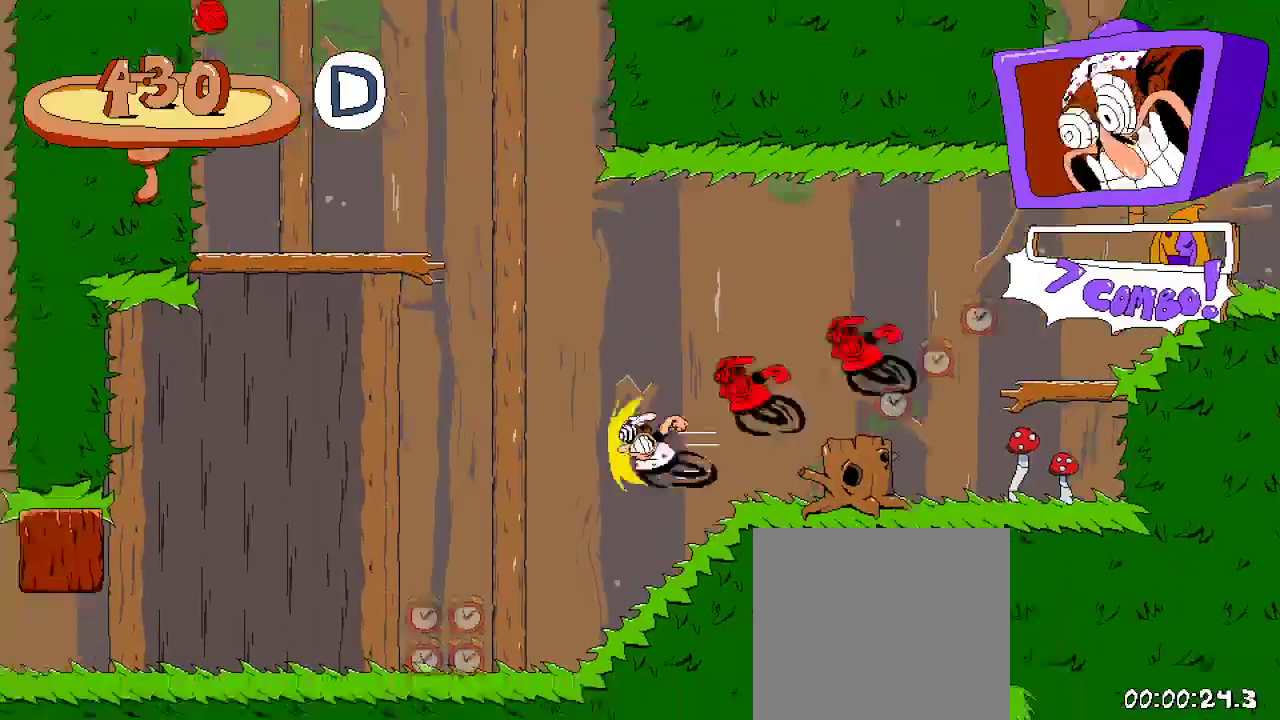
{"buttons": ["R2", "DPAD_UP", "DPAD_LEFT"], "left_stick": "center", "right_stick": "center", "events": [[167, "DPAD_UP", "down"], [200, "DPAD_LEFT", "up"], [267, "DPAD_LEFT", "down"]]}
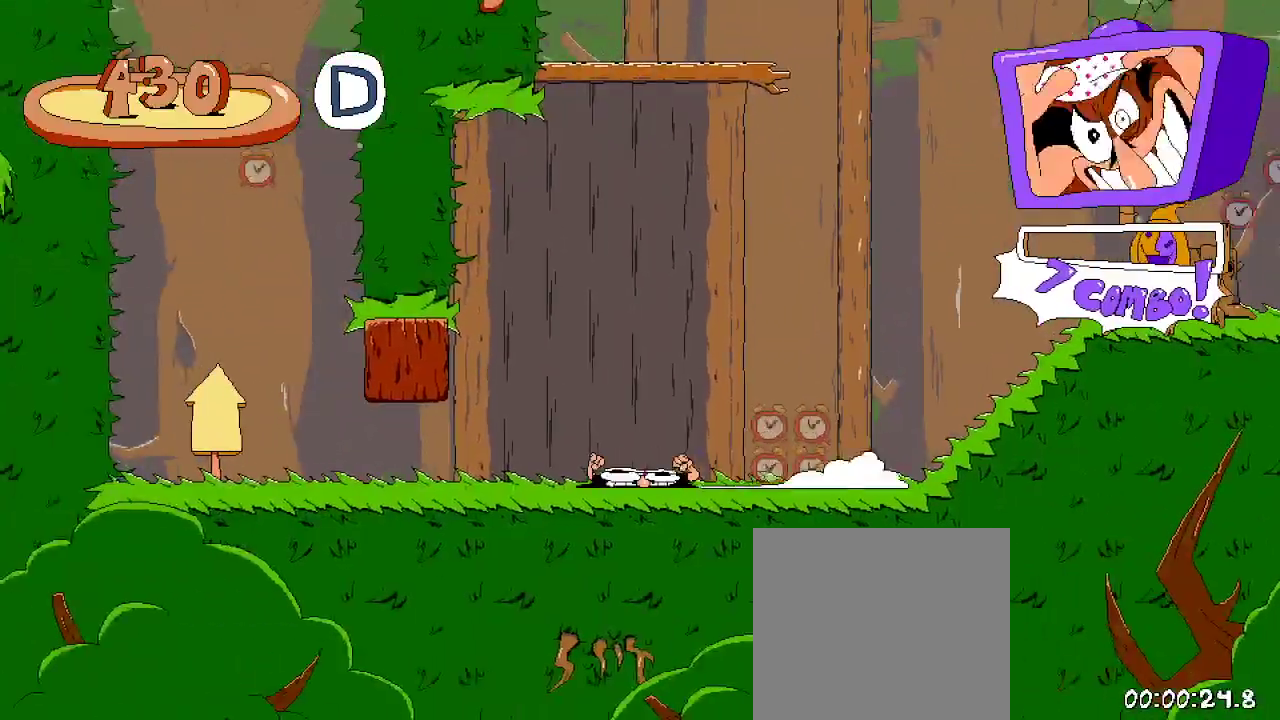
{"buttons": ["R2"], "left_stick": "center", "right_stick": "center", "events": [[467, "DPAD_LEFT", "up"], [467, "DPAD_UP", "up"]]}
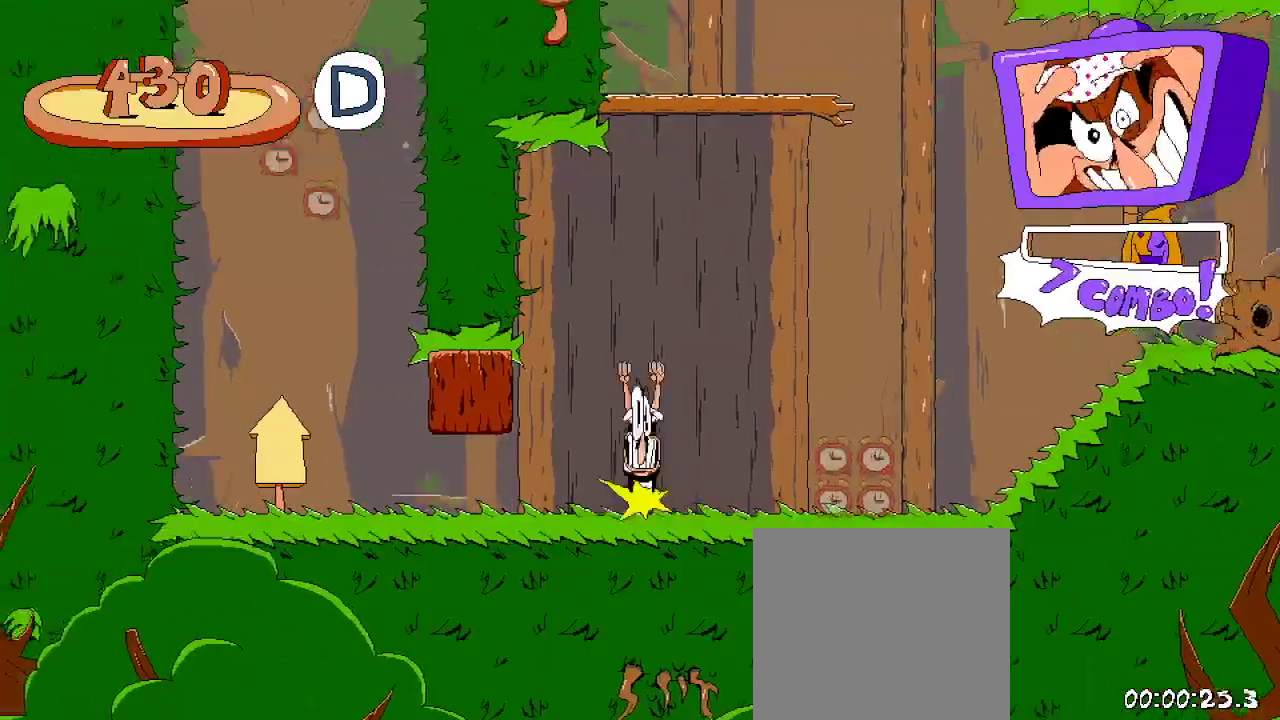
{"buttons": ["R2"], "left_stick": "center", "right_stick": "center", "events": []}
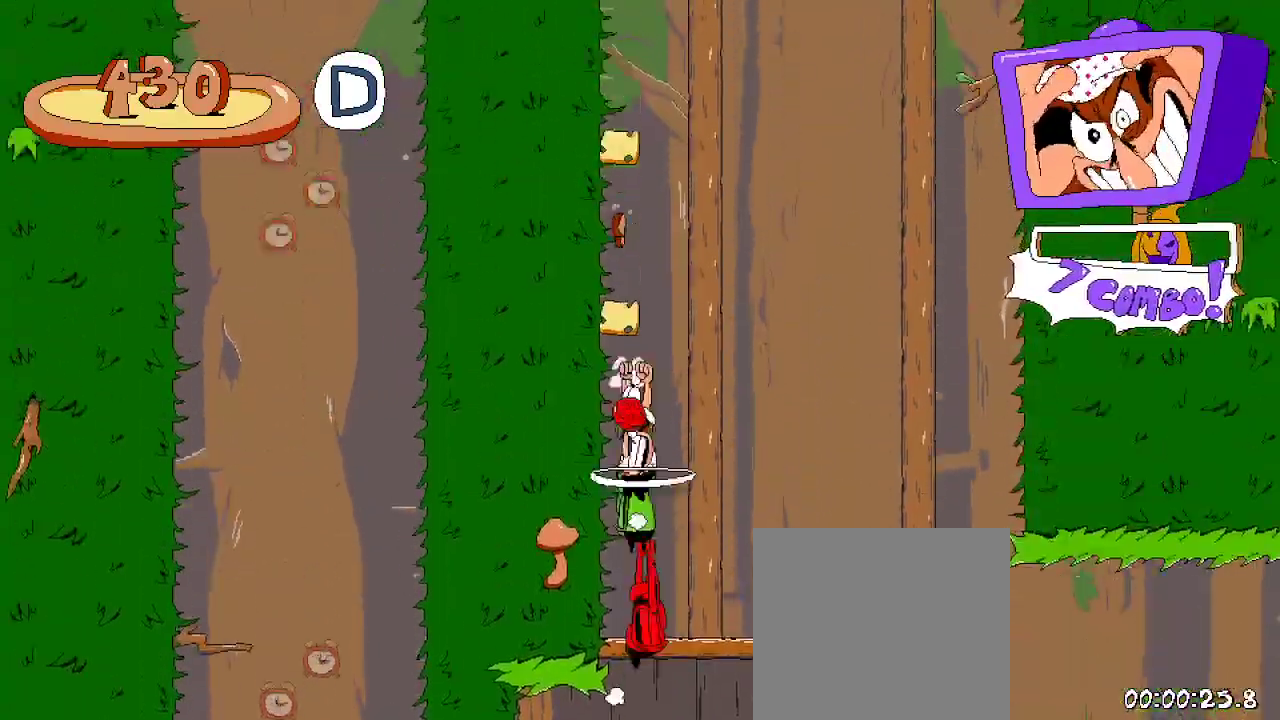
{"buttons": ["X", "R2", "DPAD_RIGHT"], "left_stick": "center", "right_stick": "center", "events": [[400, "DPAD_RIGHT", "down"], [400, "X", "down"]]}
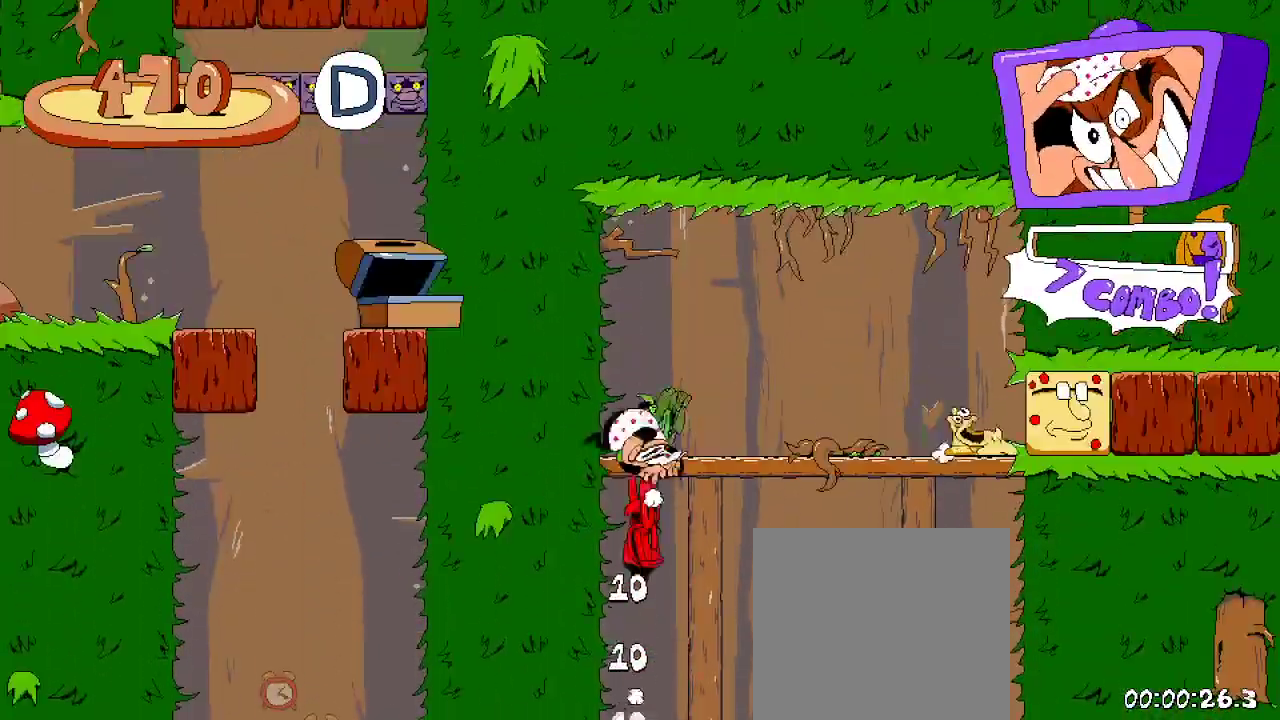
{"buttons": ["R2", "DPAD_RIGHT"], "left_stick": "center", "right_stick": "center", "events": [[133, "X", "up"]]}
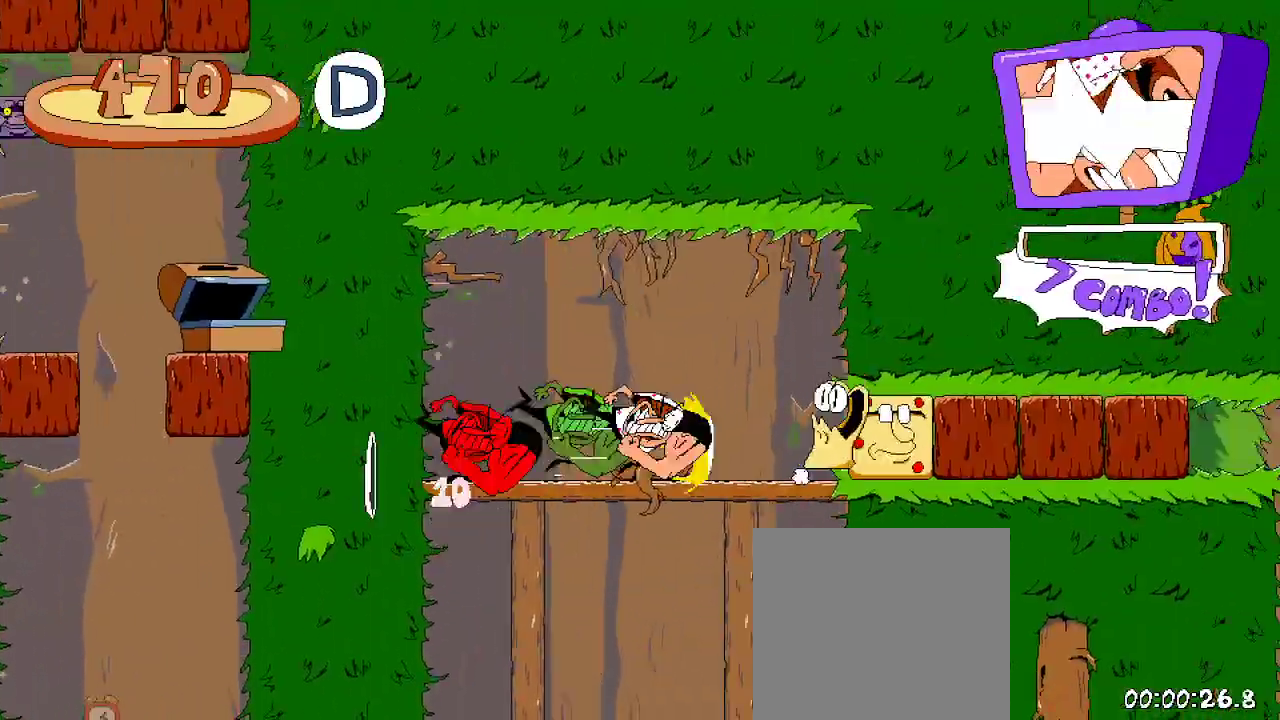
{"buttons": ["R2", "DPAD_RIGHT"], "left_stick": "center", "right_stick": "center", "events": []}
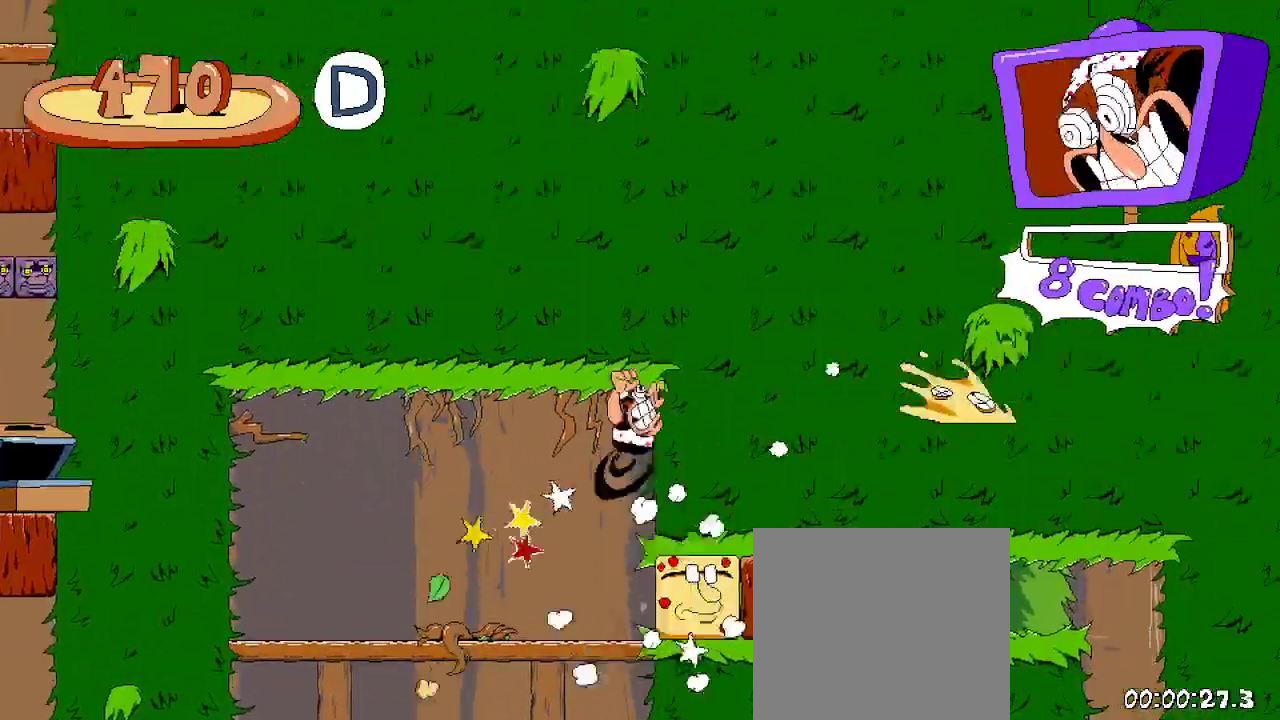
{"buttons": [], "left_stick": "center", "right_stick": "center", "events": [[267, "DPAD_RIGHT", "up"], [267, "R2", "up"]]}
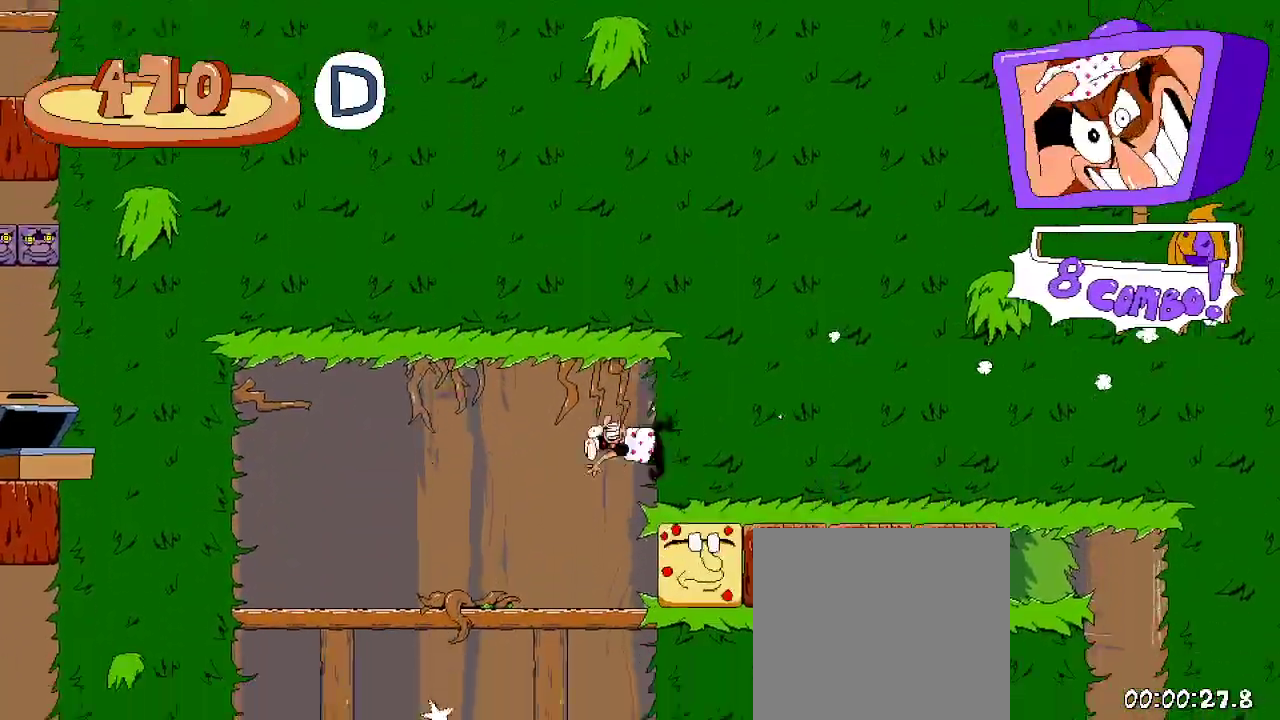
{"buttons": ["X", "DPAD_RIGHT"], "left_stick": "center", "right_stick": "center", "events": [[100, "DPAD_RIGHT", "down"], [133, "X", "down"]]}
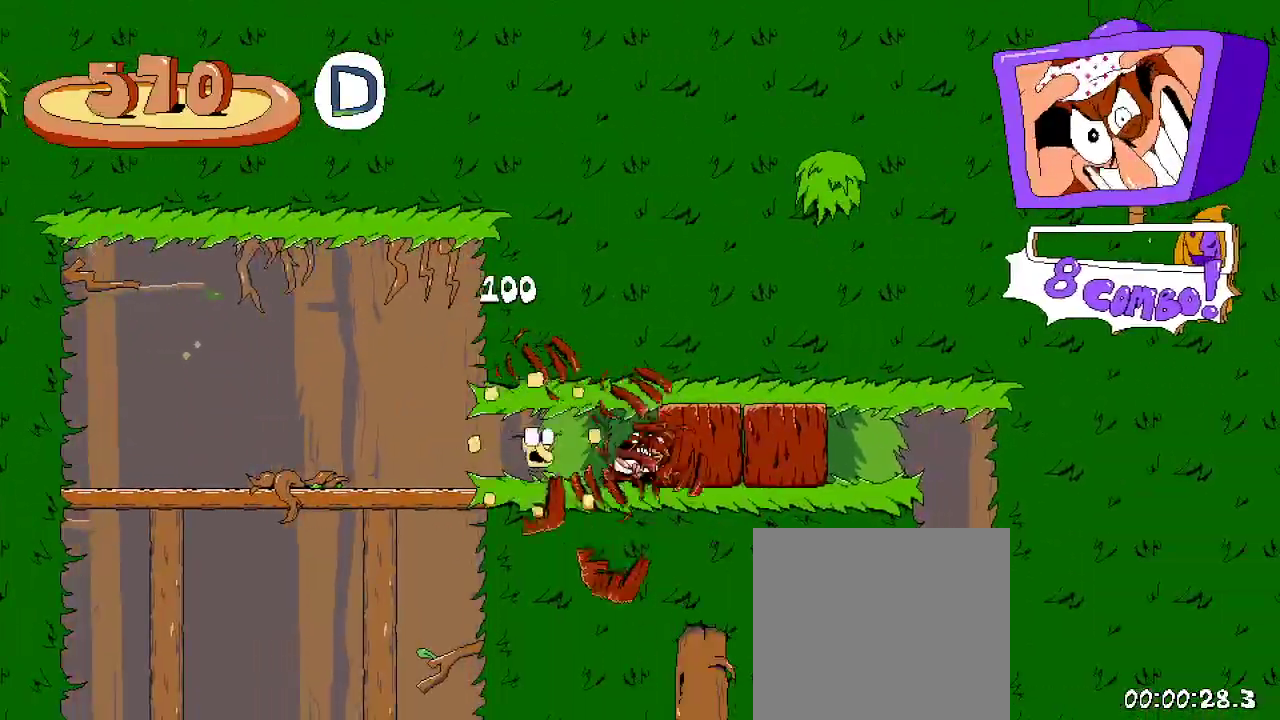
{"buttons": ["DPAD_RIGHT"], "left_stick": "center", "right_stick": "center", "events": [[233, "X", "up"], [300, "X", "down"], [433, "X", "up"]]}
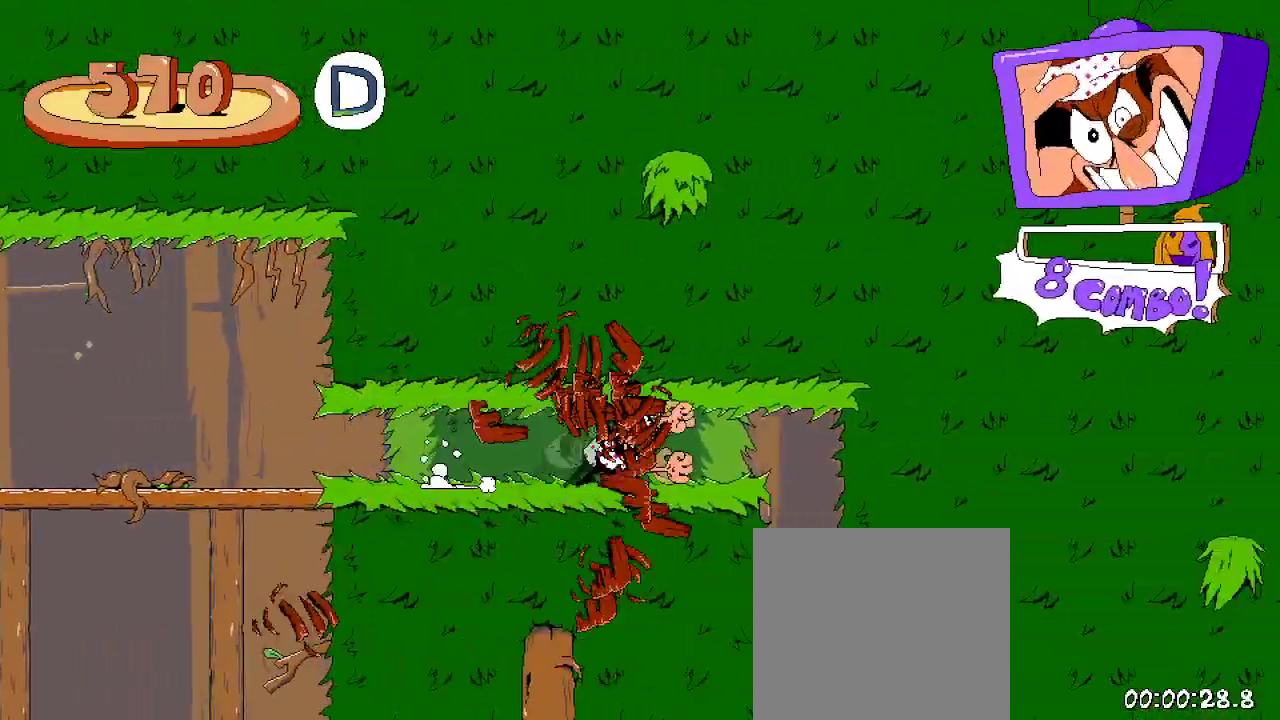
{"buttons": [], "left_stick": "center", "right_stick": "center", "events": [[67, "DPAD_RIGHT", "up"], [433, "DPAD_DOWN", "down"], [500, "DPAD_DOWN", "up"]]}
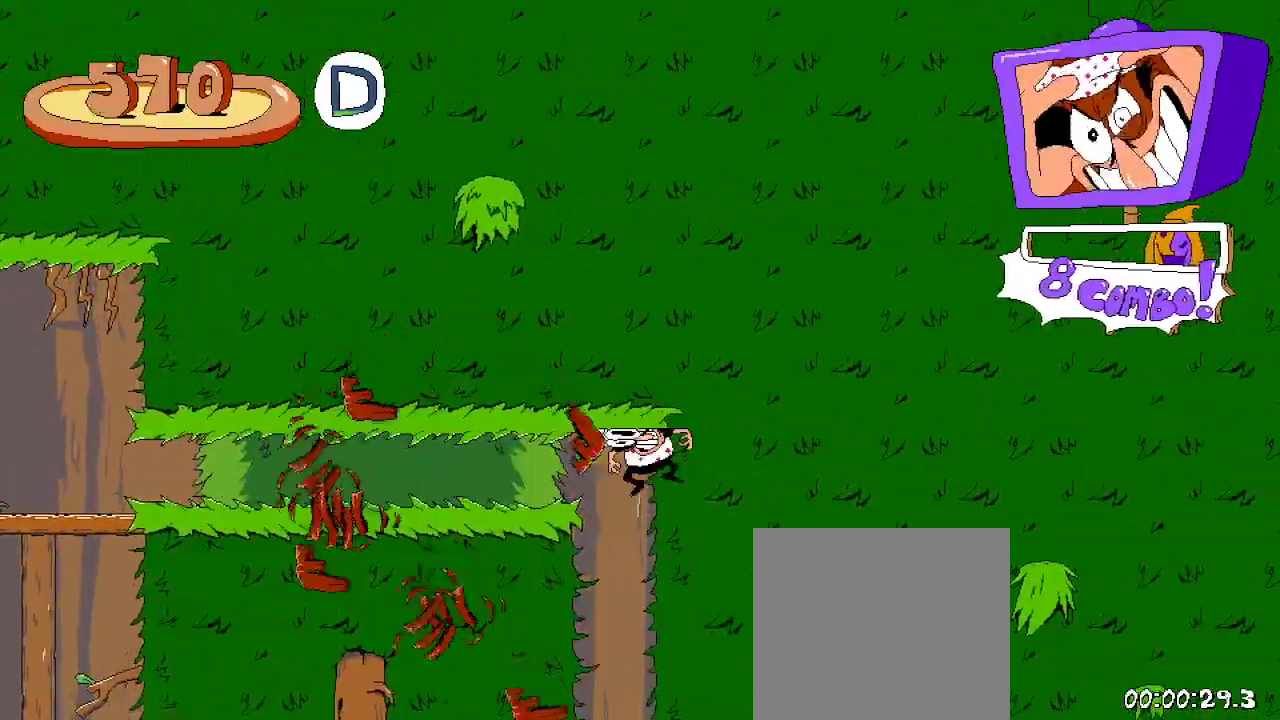
{"buttons": [], "left_stick": "center", "right_stick": "center", "events": [[100, "DPAD_DOWN", "down"], [200, "DPAD_DOWN", "up"]]}
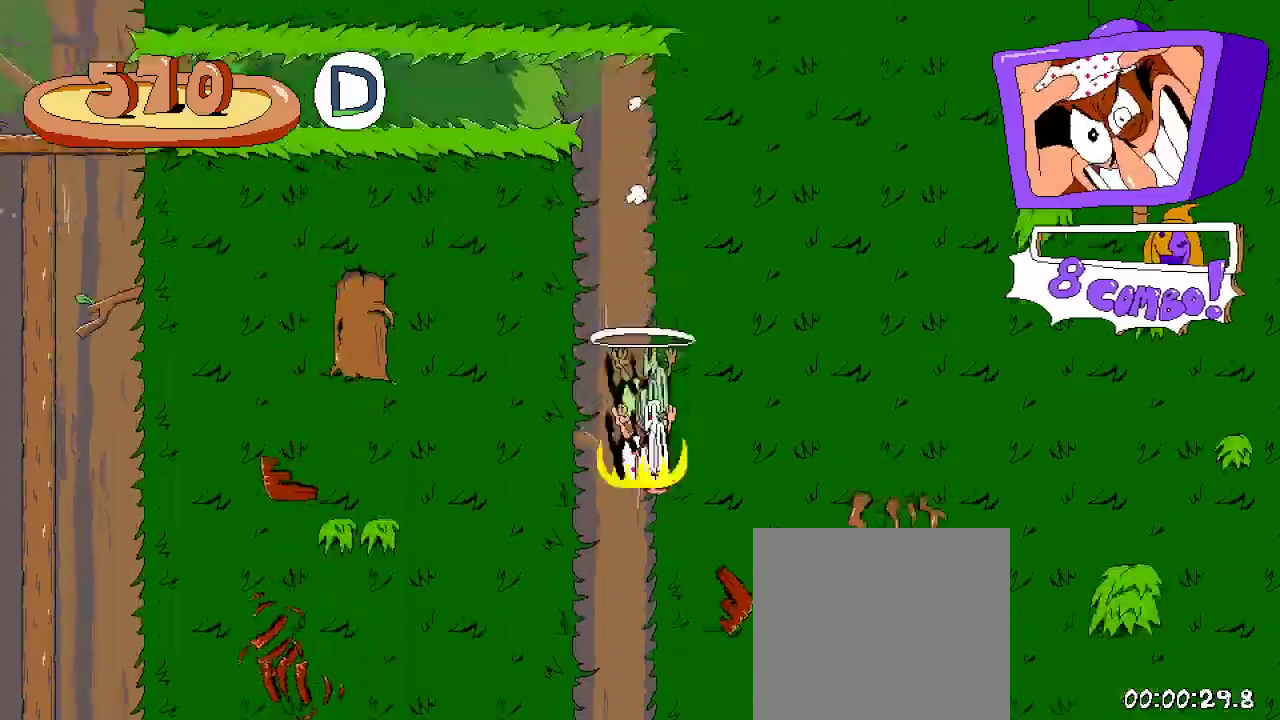
{"buttons": ["X", "R2", "DPAD_RIGHT"], "left_stick": "center", "right_stick": "center", "events": [[133, "DPAD_RIGHT", "down"], [133, "R2", "down"], [500, "X", "down"]]}
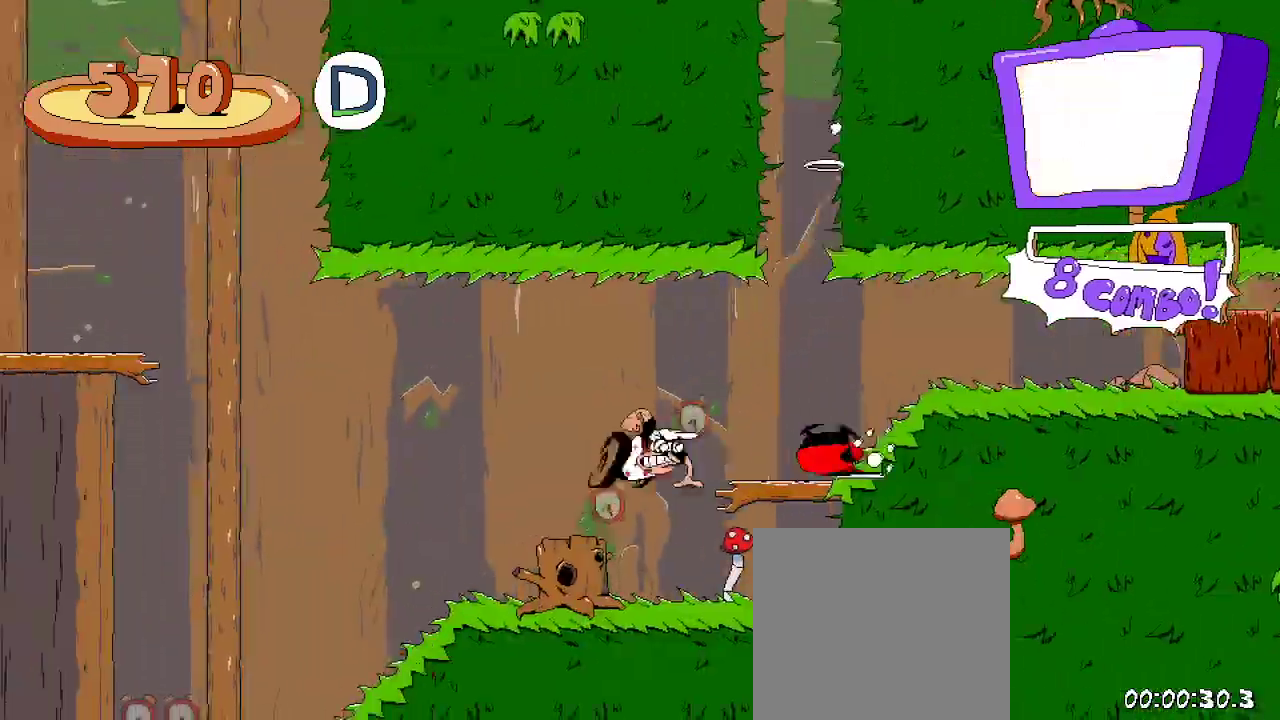
{"buttons": ["A", "R2", "DPAD_RIGHT"], "left_stick": "center", "right_stick": "center", "events": [[133, "X", "up"], [400, "A", "down"]]}
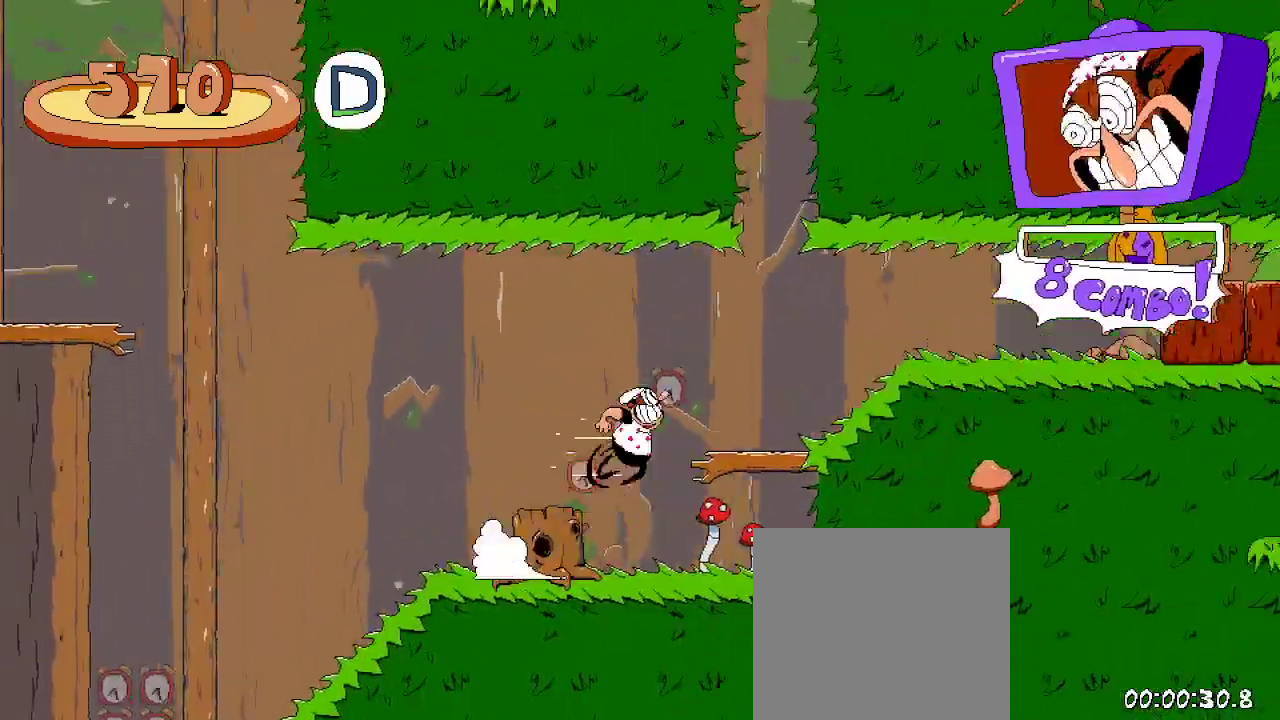
{"buttons": ["R2", "DPAD_RIGHT"], "left_stick": "center", "right_stick": "center", "events": [[100, "A", "up"]]}
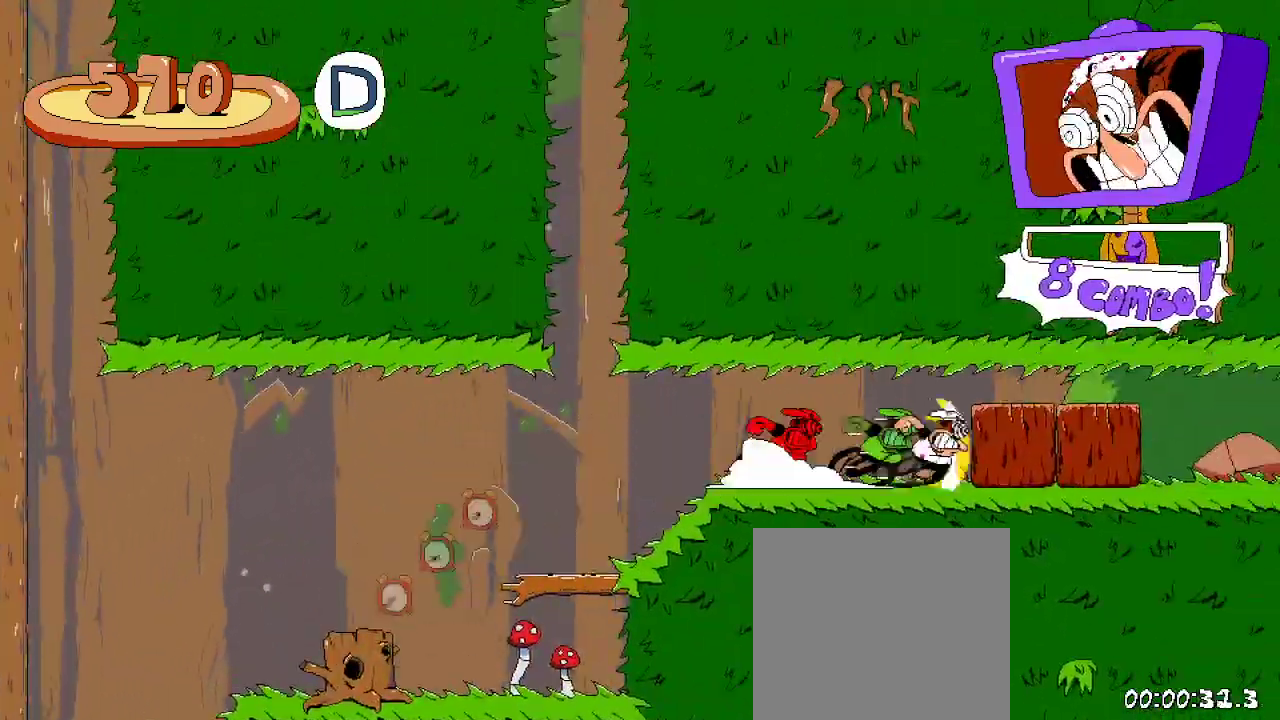
{"buttons": ["R2", "DPAD_RIGHT"], "left_stick": "center", "right_stick": "center", "events": []}
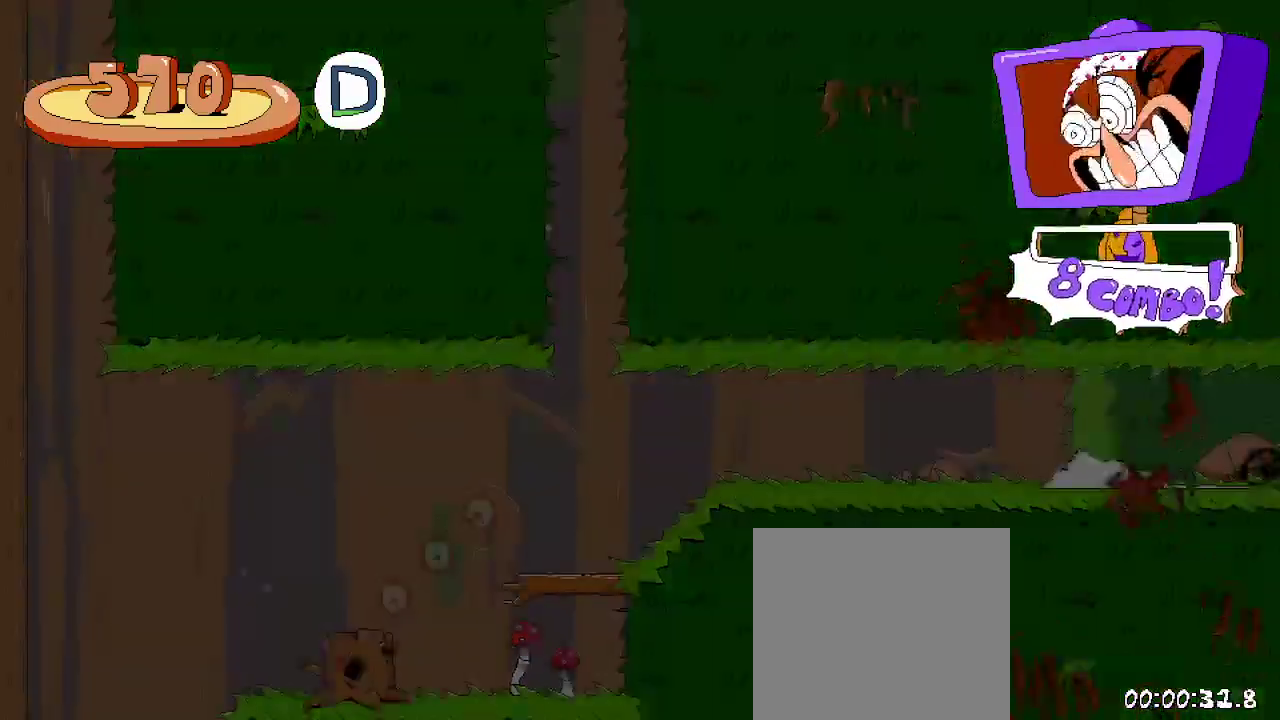
{"buttons": ["R2", "DPAD_RIGHT"], "left_stick": "center", "right_stick": "center", "events": []}